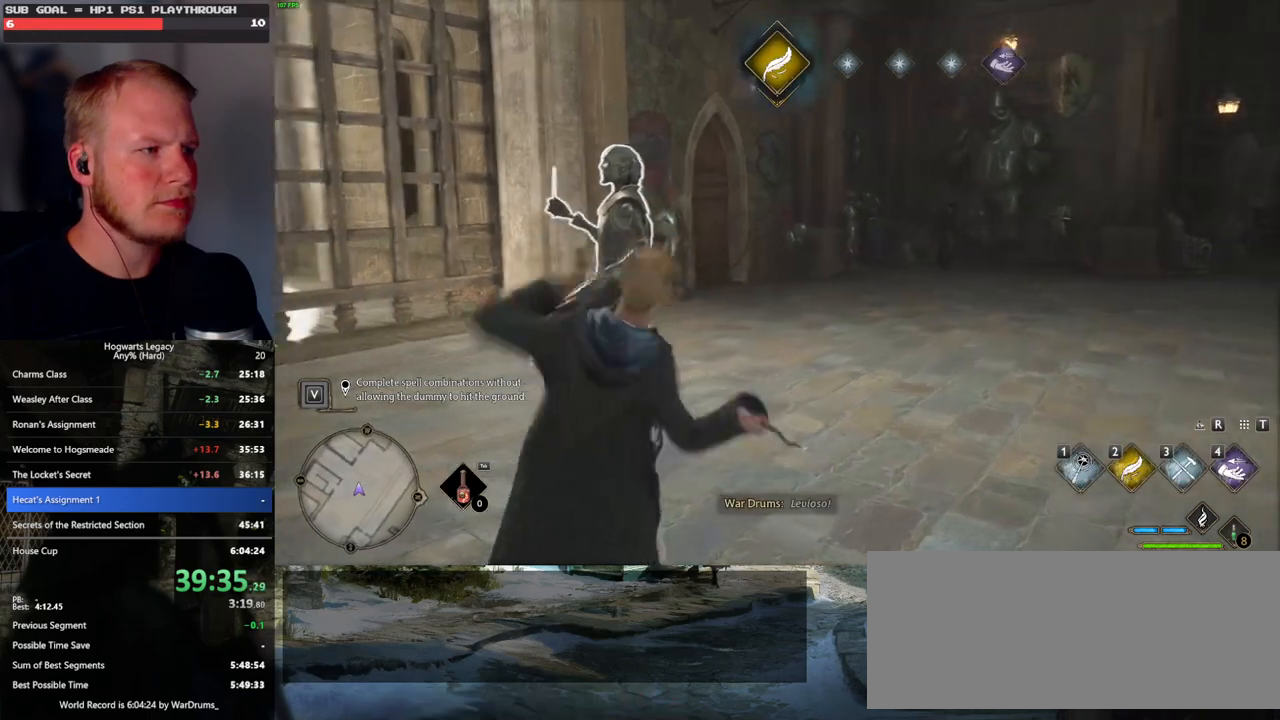
Gameplay with keyboard and mouse; each line is a JSON object with the keys and mouse buttons held at the frame after it. "events" lists presses ("down") and releases ("up") of ".", "/", "0", "1", "2", "3", "4", "5", "6", "7", "8", "9", "a", "alt_l", "alt_r", "b", "backslash", "backspace", "c", "caps_lock", "comma", "ctrl_l", "ctrl_r", "d", "e", "equals", "escape", "f", "f1", "f10", "f11", "f12", "f2", "f3", "f4", "f5", "f6", "f7", "f8", "f9", "g", "h", "i", "j", "k", "l", "lbracket", "m", "minus", "n", "o", "p", "q", "quote", "r", "rbracket", "return", "s", "semicolon", "shift_l", "shift_r", "space", "super", "t", "tab", "tilde", "u", "v", "w", "x", "y", "z", "mouse_left", "mouse_wheel", "mouse_right", "mouse_mb4" and "mouse_mb5" between this image and that frame as [ms after this image, input, new state], when the widget could be followed in between. "mouse_left", "mouse_wheel", "mouse_right", "mouse_mb4", "mouse_mb5" = the "left", "wheel", "right", "mb4", "mb5" buttons of the "mouse" list. No other keys are recorded. "wheel" means that the mouse wheel is clicked or scrolled. Mouse movement is not recorded.
{"keys": [], "mouse": [], "events": [[50, "mouse_left", "down"], [167, "mouse_left", "up"], [317, "mouse_left", "down"], [417, "mouse_left", "up"]]}
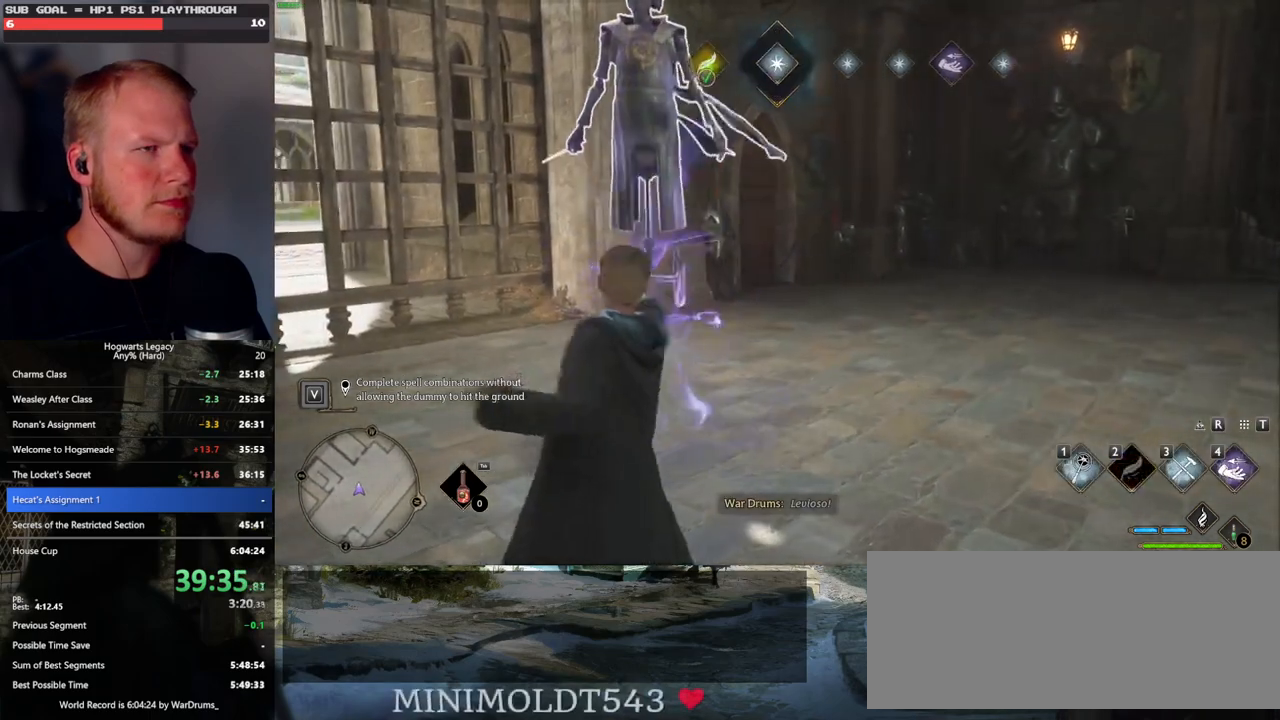
{"keys": [], "mouse": [], "events": [[17, "mouse_left", "down"], [117, "mouse_left", "up"], [200, "mouse_left", "down"], [300, "mouse_left", "up"], [400, "mouse_left", "down"], [500, "mouse_left", "up"]]}
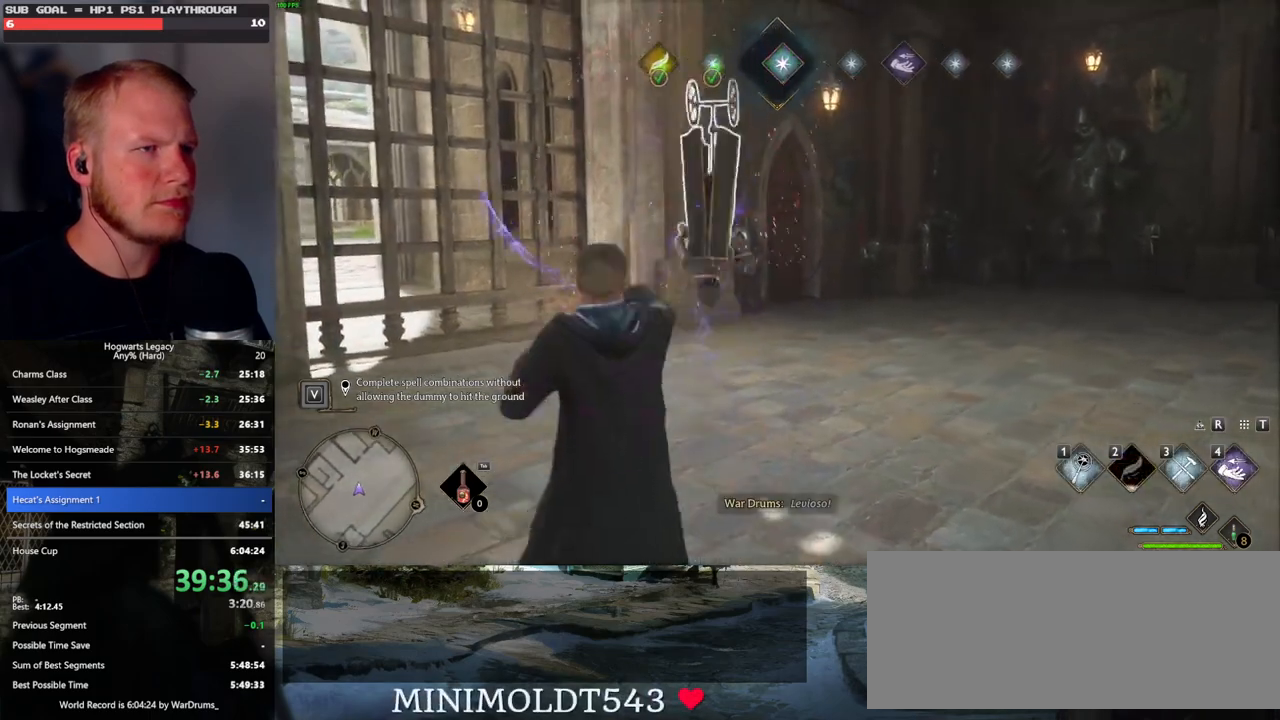
{"keys": [], "mouse": [], "events": [[133, "mouse_left", "down"], [200, "mouse_left", "up"]]}
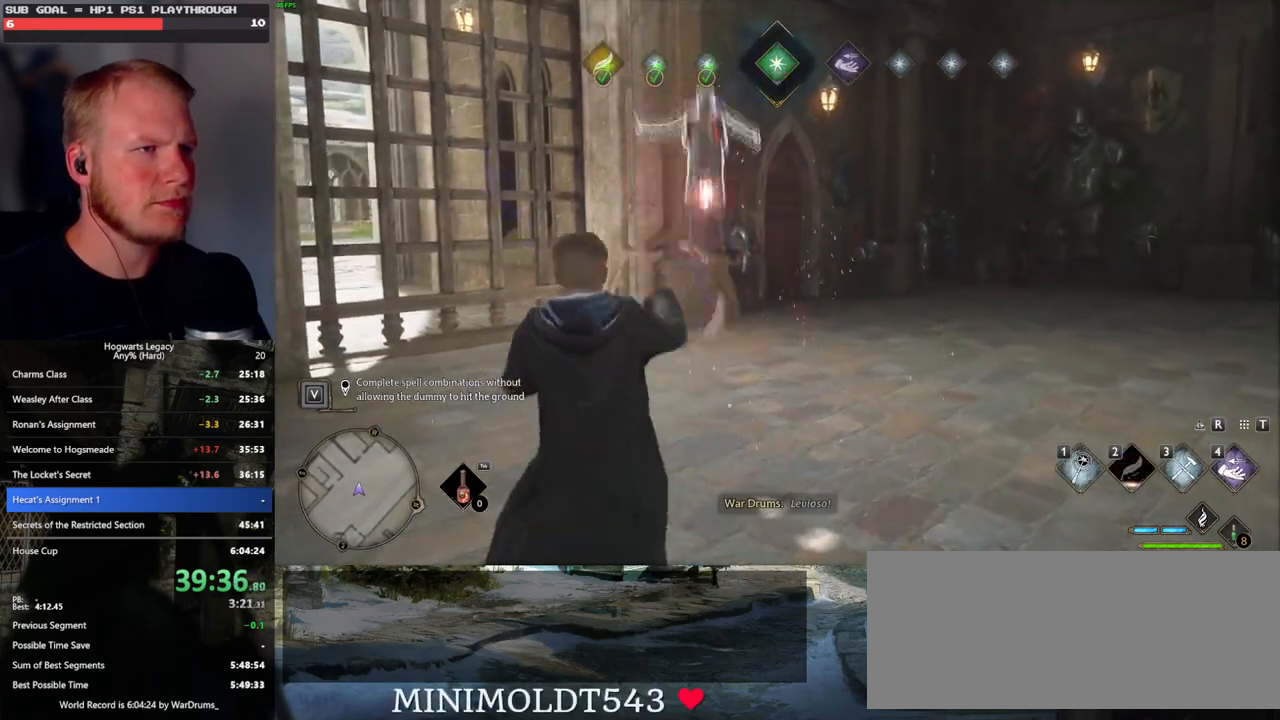
{"keys": [], "mouse": [], "events": []}
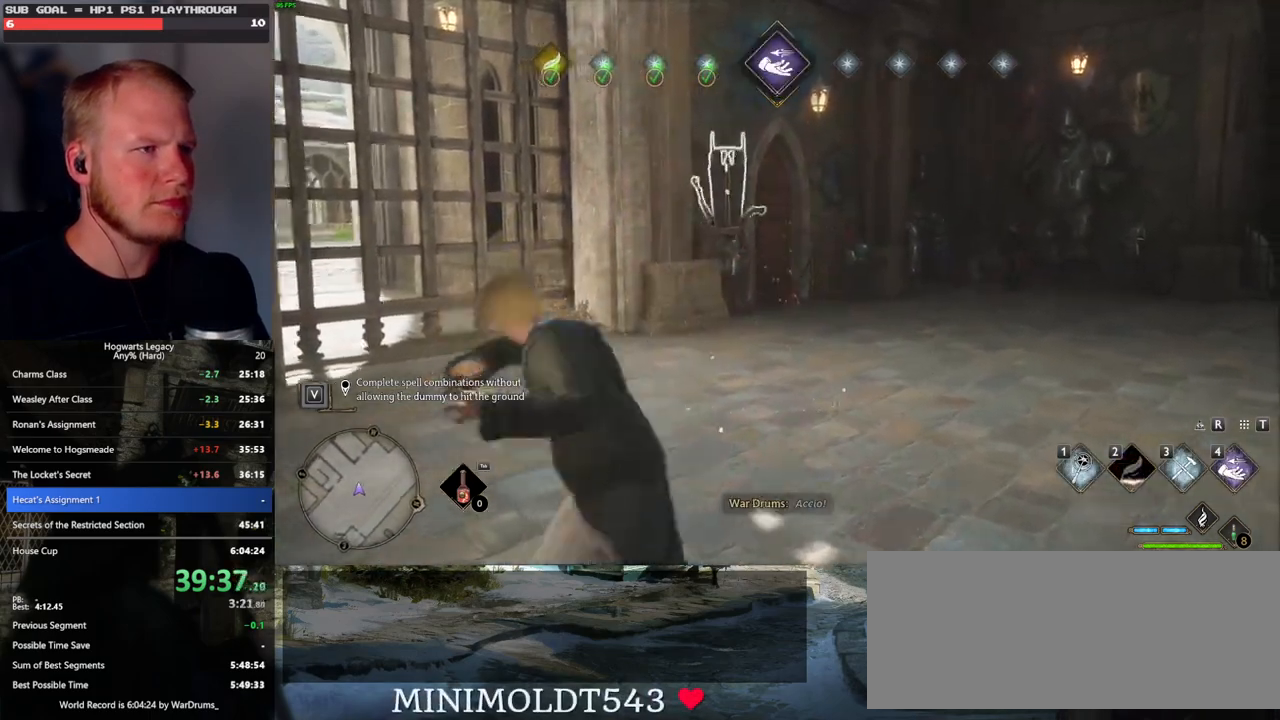
{"keys": [], "mouse": ["left"], "events": [[83, "mouse_left", "down"], [217, "mouse_left", "up"], [283, "mouse_left", "down"], [383, "mouse_left", "up"], [467, "mouse_left", "down"]]}
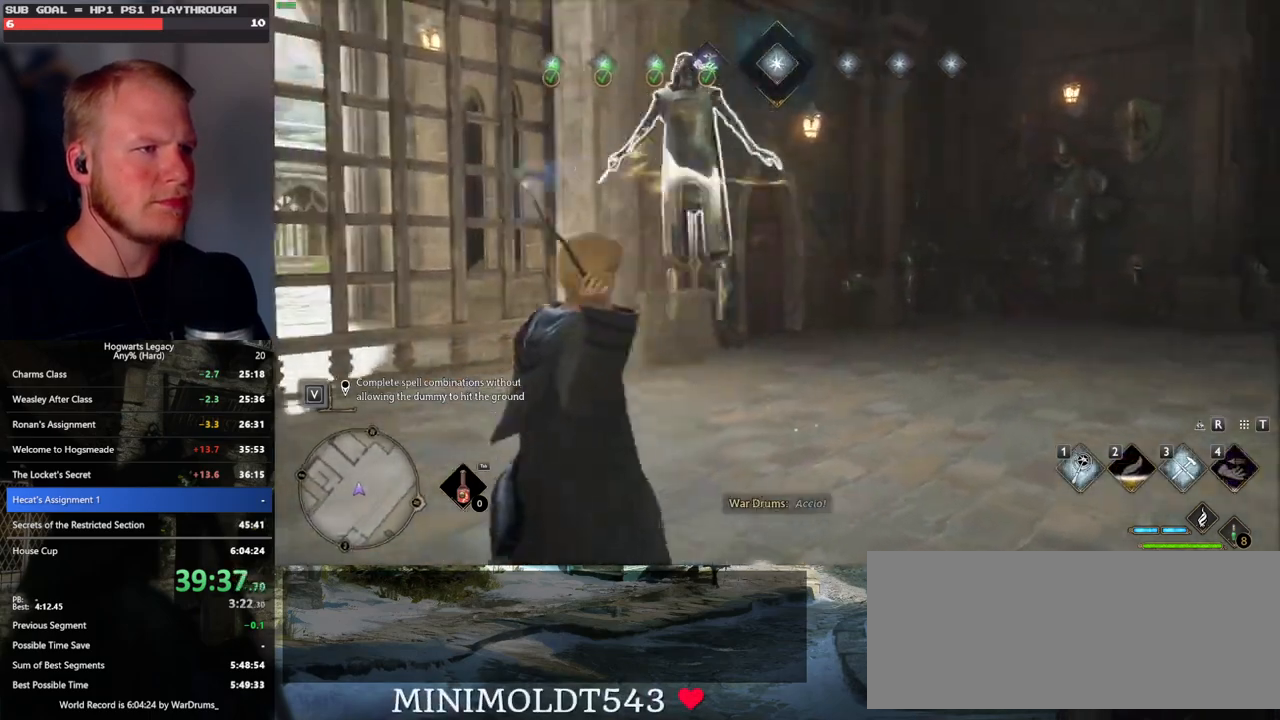
{"keys": [], "mouse": ["left"], "events": [[67, "mouse_left", "up"], [150, "mouse_left", "down"], [250, "mouse_left", "up"], [317, "mouse_left", "down"], [417, "mouse_left", "up"], [483, "mouse_left", "down"]]}
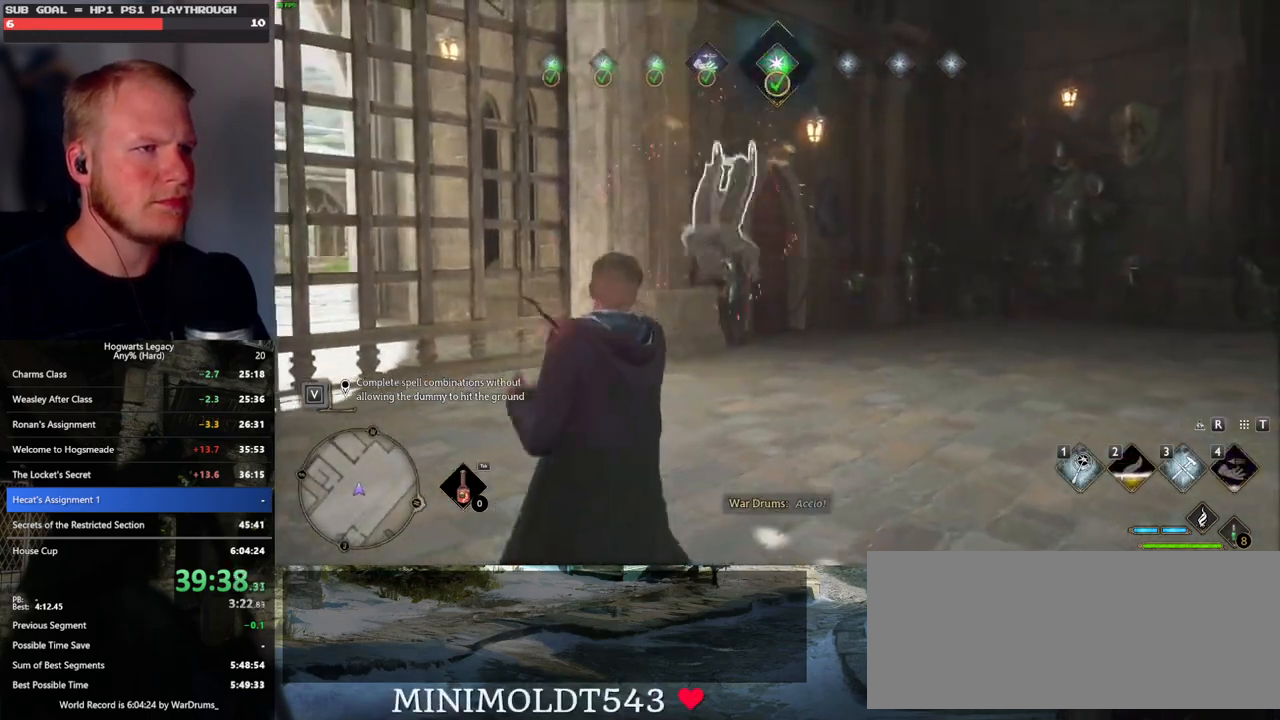
{"keys": [], "mouse": ["left"], "events": [[83, "mouse_left", "up"], [150, "mouse_left", "down"], [233, "mouse_left", "up"], [333, "mouse_left", "down"], [400, "mouse_left", "up"], [483, "mouse_left", "down"]]}
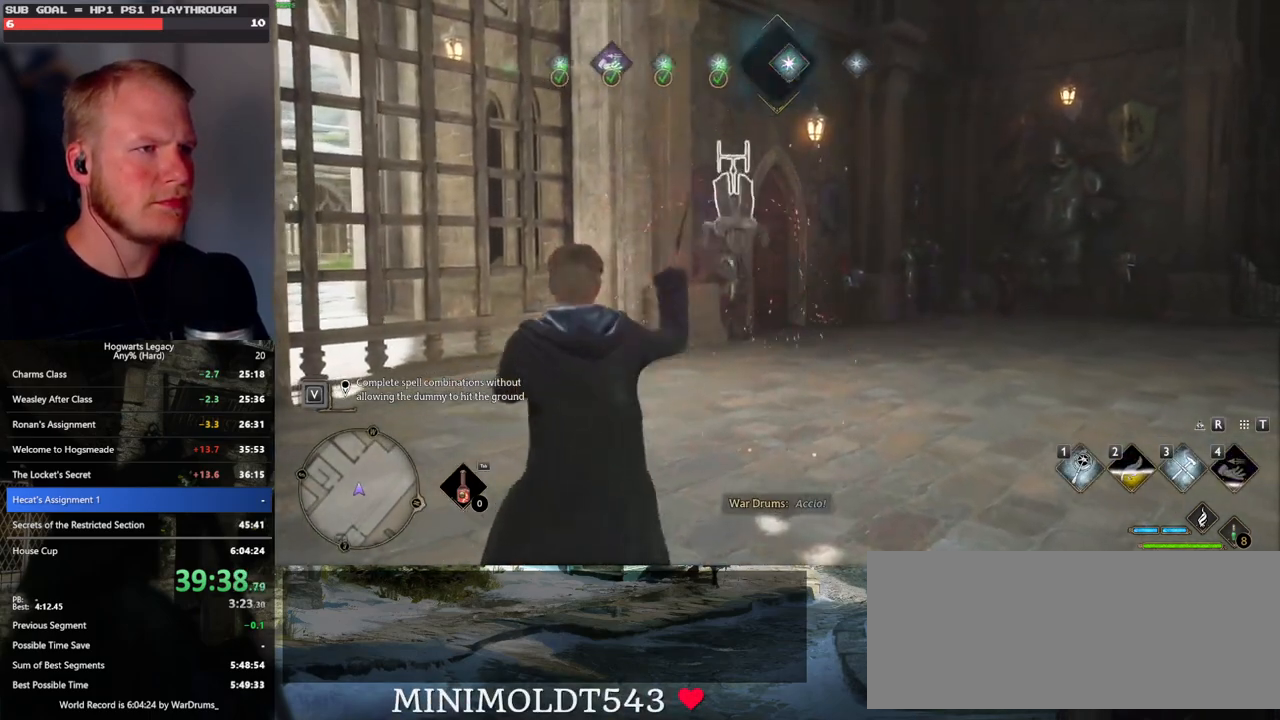
{"keys": [], "mouse": [], "events": [[67, "mouse_left", "up"], [133, "mouse_left", "down"], [233, "mouse_left", "up"], [317, "mouse_left", "down"], [417, "mouse_left", "up"]]}